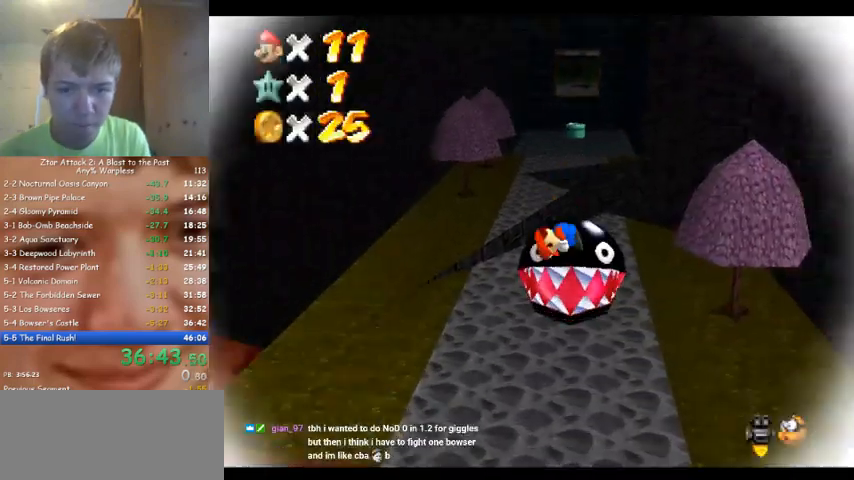
Gameplay with a controller (Nintendo layout); each line is a JSON object with the inputs held at the frame after it. "events" lists button and stick changes between this image and that frame as [ms after this image, input, new state], when the widget could be followed in between. Not read: A B L3 R3 Z.
{"buttons": [], "left_stick": "left", "events": [[33, "left_stick", "left"]]}
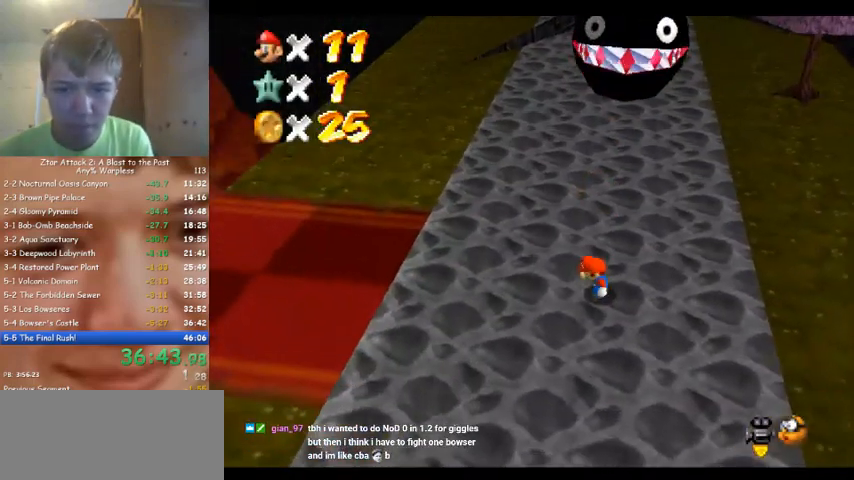
{"buttons": [], "left_stick": "left", "events": []}
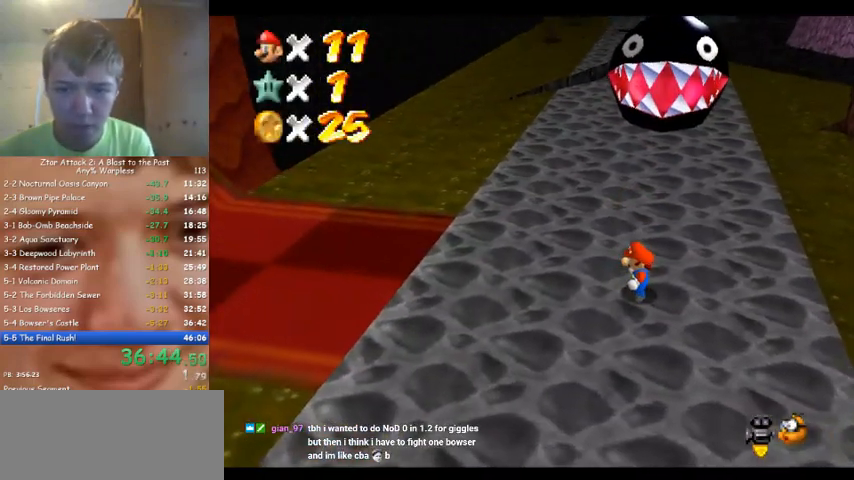
{"buttons": [], "left_stick": "left", "events": []}
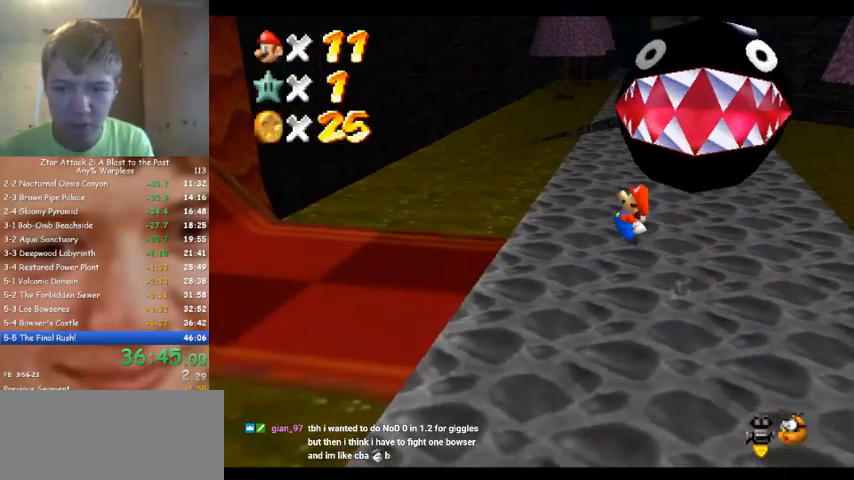
{"buttons": [], "left_stick": "up", "events": [[100, "C_RIGHT", "down"], [200, "C_RIGHT", "up"], [233, "left_stick", "up-left"], [267, "C_RIGHT", "down"], [367, "C_RIGHT", "up"], [500, "left_stick", "up"]]}
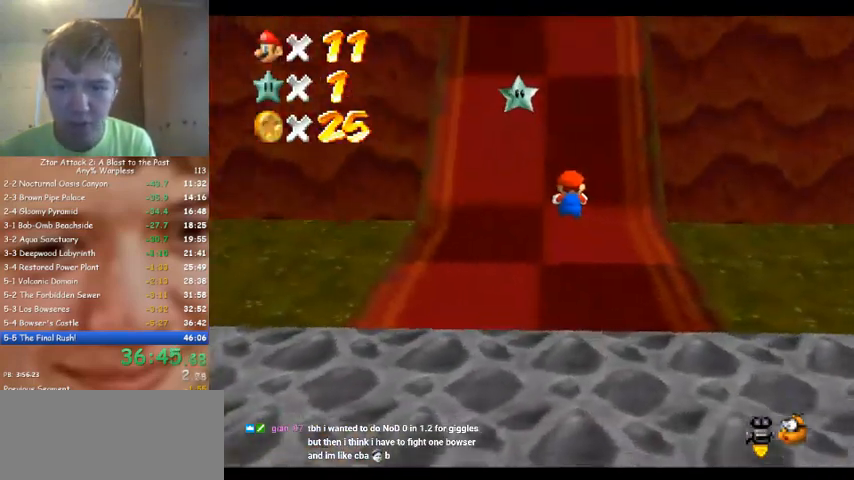
{"buttons": [], "left_stick": "up", "events": []}
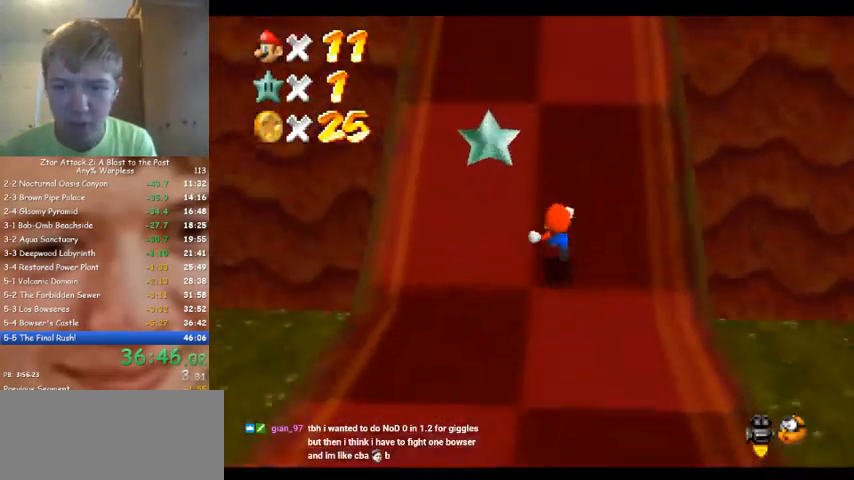
{"buttons": [], "left_stick": "up", "events": []}
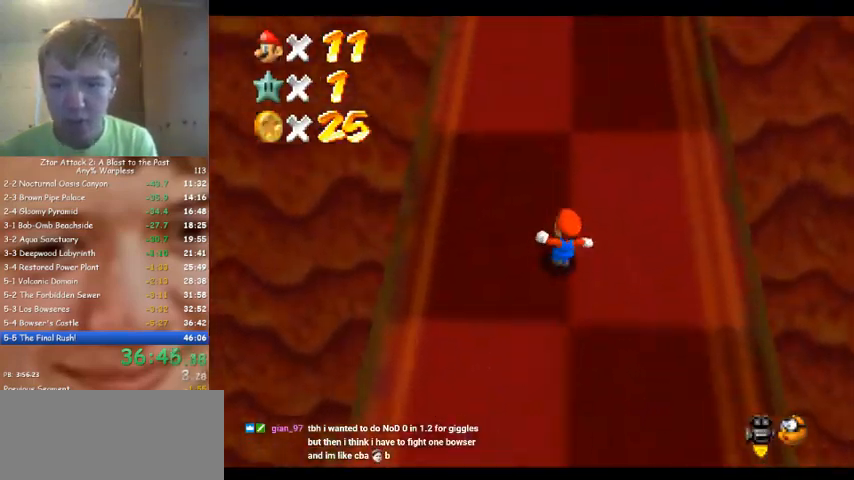
{"buttons": [], "left_stick": "up", "events": []}
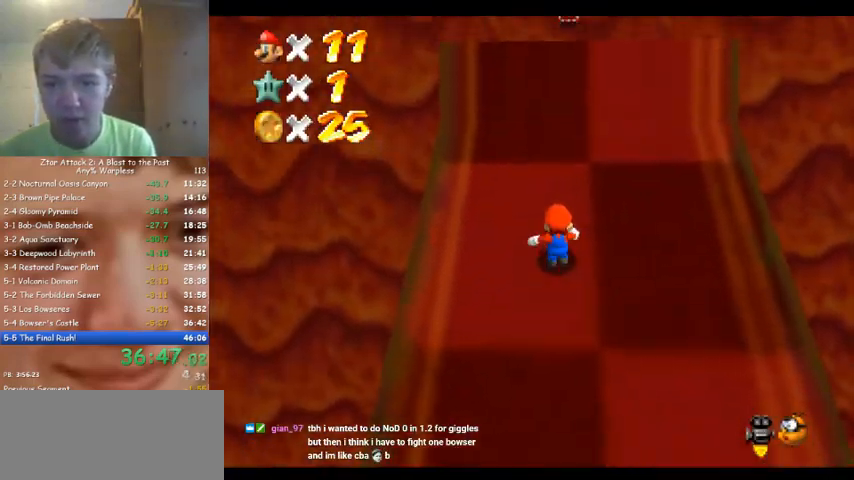
{"buttons": [], "left_stick": "up", "events": [[167, "left_stick", "down"], [467, "left_stick", "up"]]}
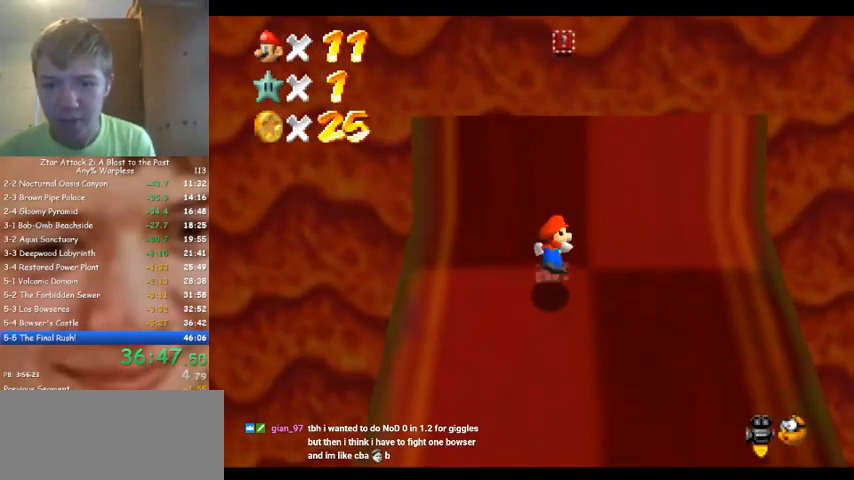
{"buttons": [], "left_stick": "up", "events": []}
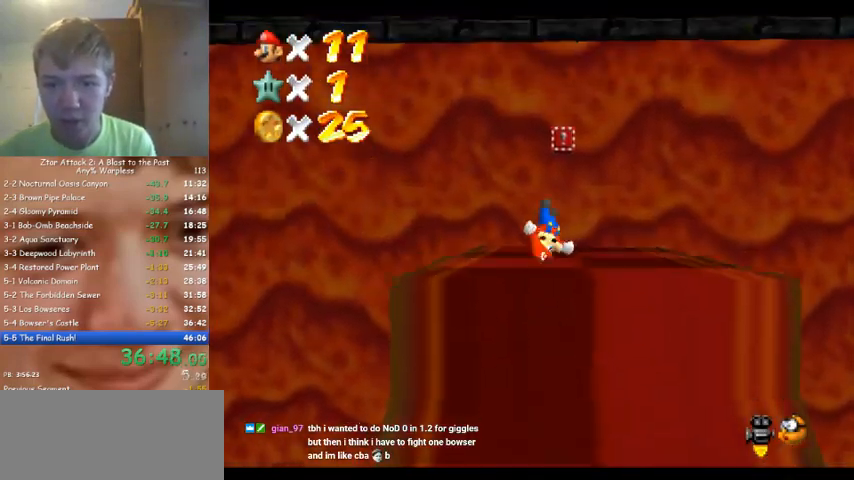
{"buttons": ["C_DOWN", "C_LEFT"], "left_stick": "up", "events": [[433, "C_DOWN", "down"], [433, "C_LEFT", "down"]]}
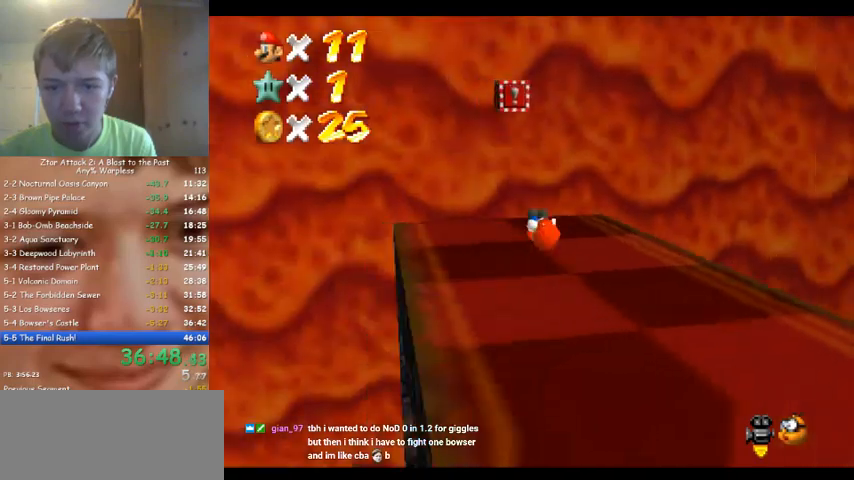
{"buttons": [], "left_stick": "right", "events": [[33, "C_DOWN", "up"], [33, "C_LEFT", "up"], [100, "C_LEFT", "down"], [167, "left_stick", "up-left"], [233, "C_LEFT", "up"], [467, "left_stick", "right"]]}
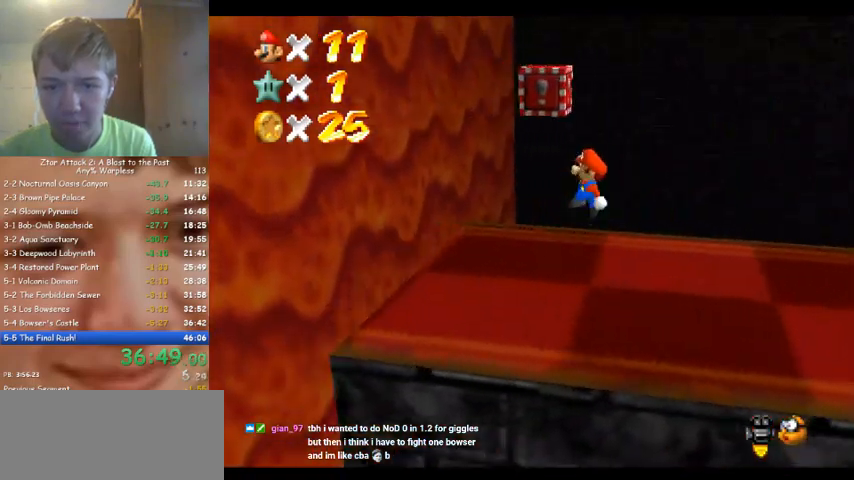
{"buttons": [], "left_stick": "up", "events": [[167, "left_stick", "up-right"], [367, "left_stick", "up"]]}
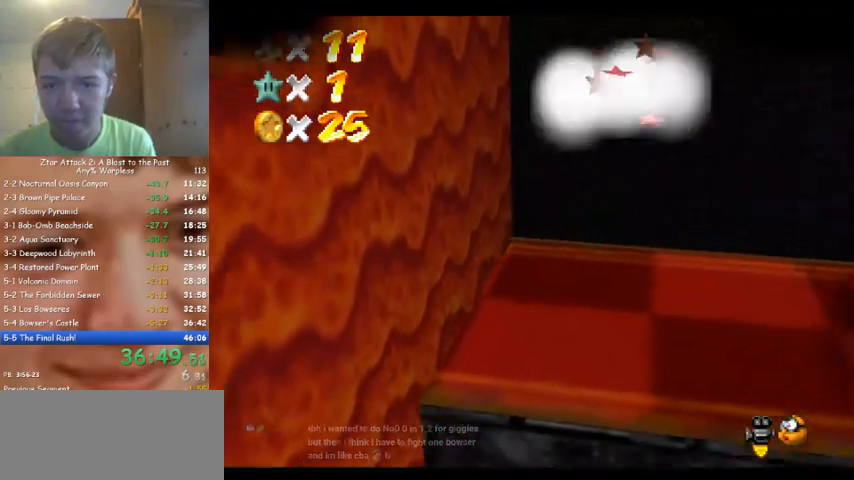
{"buttons": [], "left_stick": "center", "events": [[167, "left_stick", "center"]]}
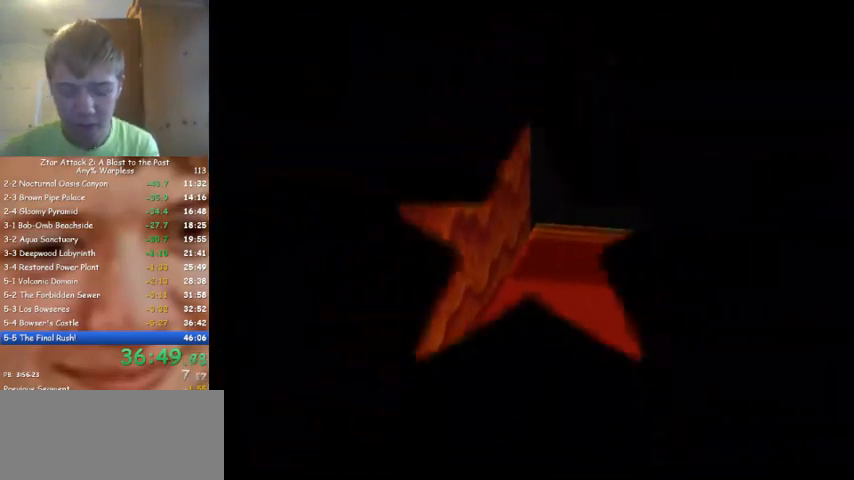
{"buttons": [], "left_stick": "up", "events": [[433, "left_stick", "up"]]}
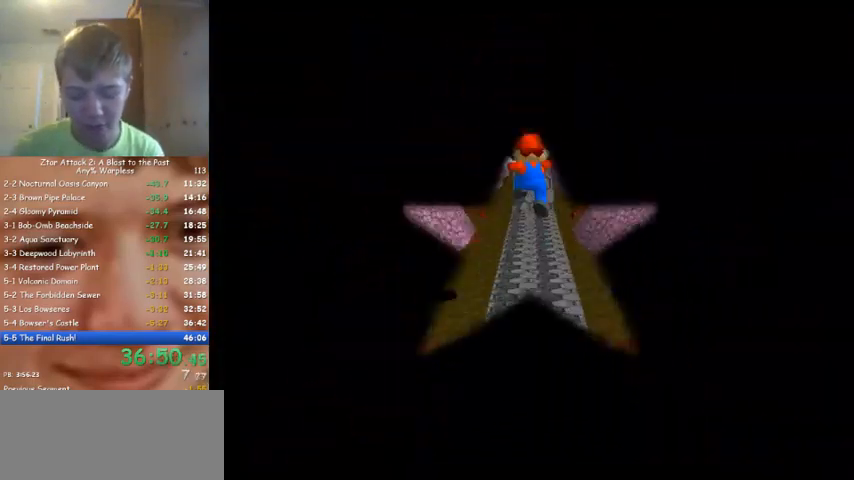
{"buttons": [], "left_stick": "up-right", "events": [[300, "left_stick", "up-right"]]}
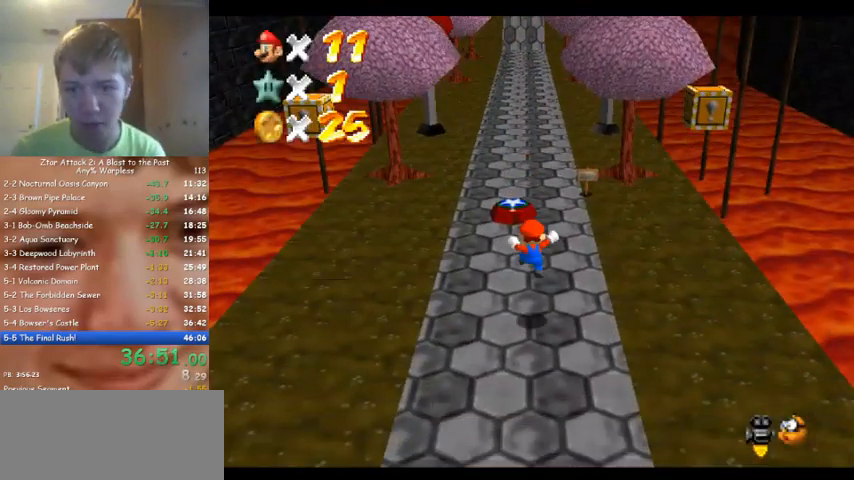
{"buttons": [], "left_stick": "up-right", "events": []}
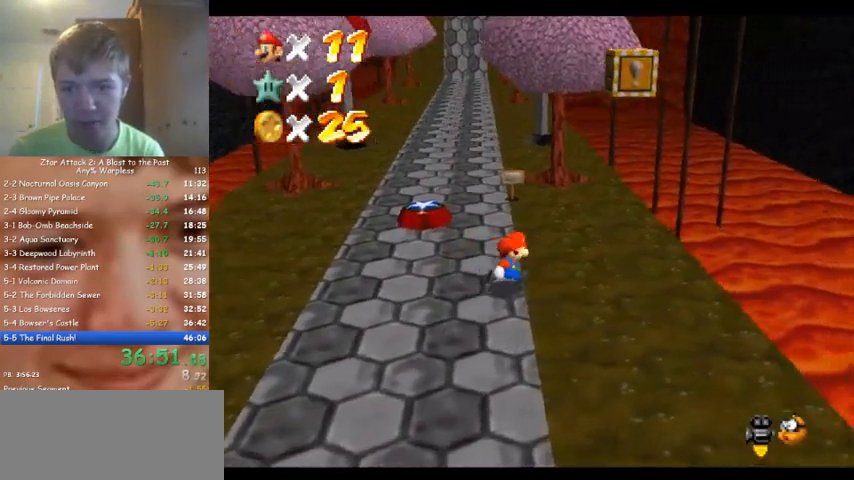
{"buttons": [], "left_stick": "center", "events": [[500, "left_stick", "center"]]}
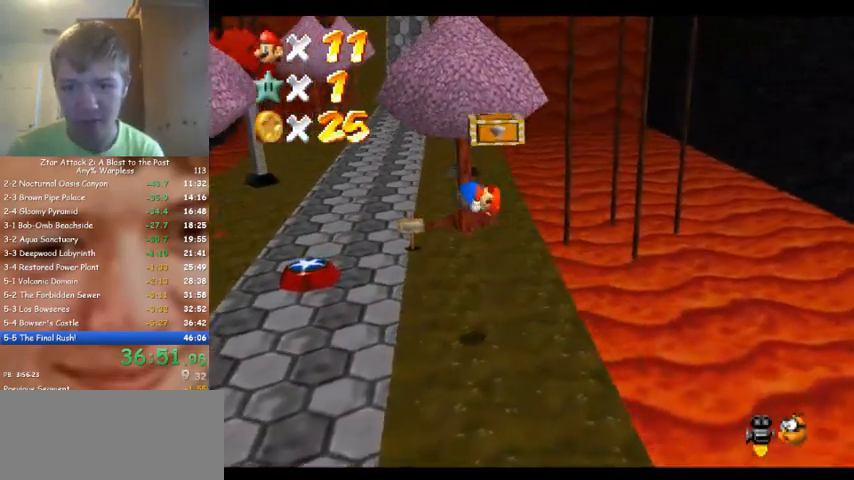
{"buttons": [], "left_stick": "up", "events": [[433, "left_stick", "up"]]}
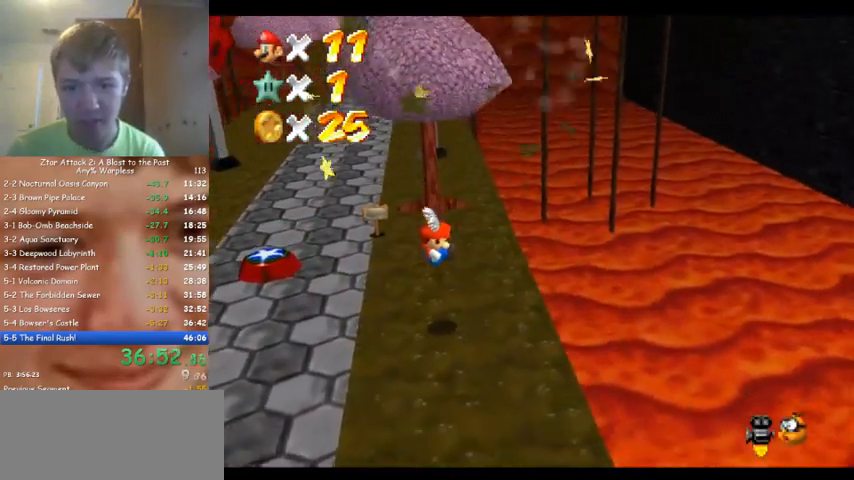
{"buttons": [], "left_stick": "up-left", "events": [[467, "left_stick", "up-left"]]}
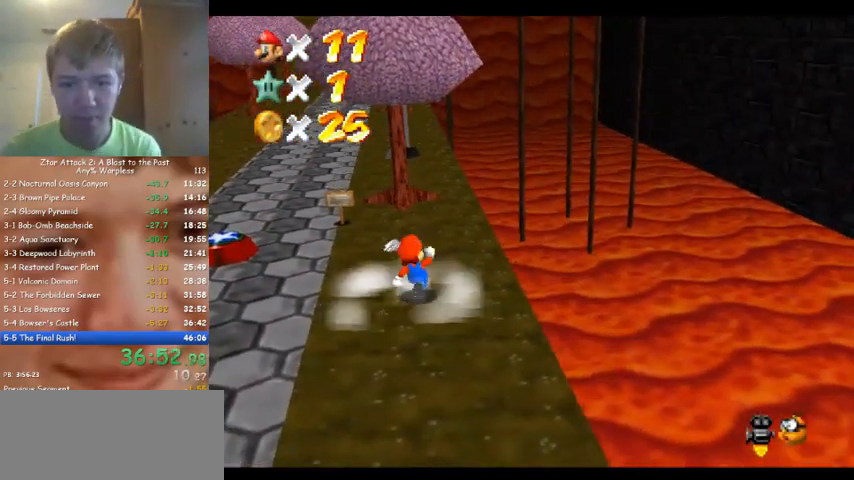
{"buttons": [], "left_stick": "up-left", "events": []}
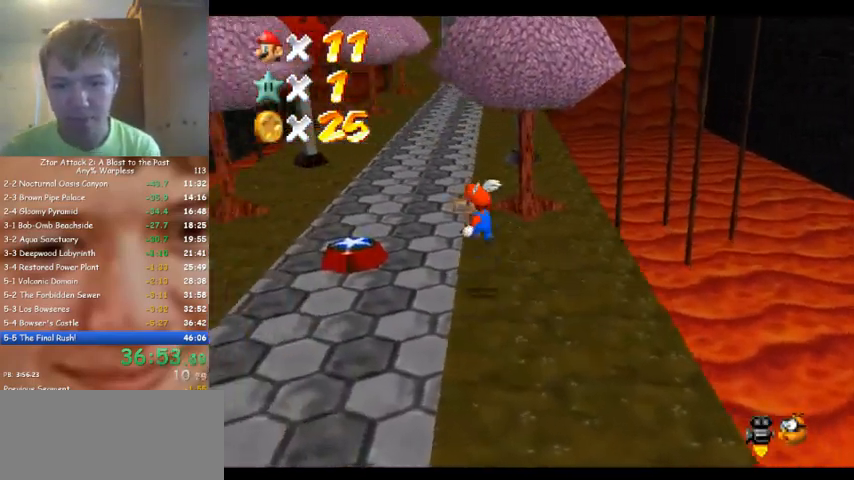
{"buttons": [], "left_stick": "up", "events": [[167, "left_stick", "left"], [367, "left_stick", "up-left"], [500, "left_stick", "up"]]}
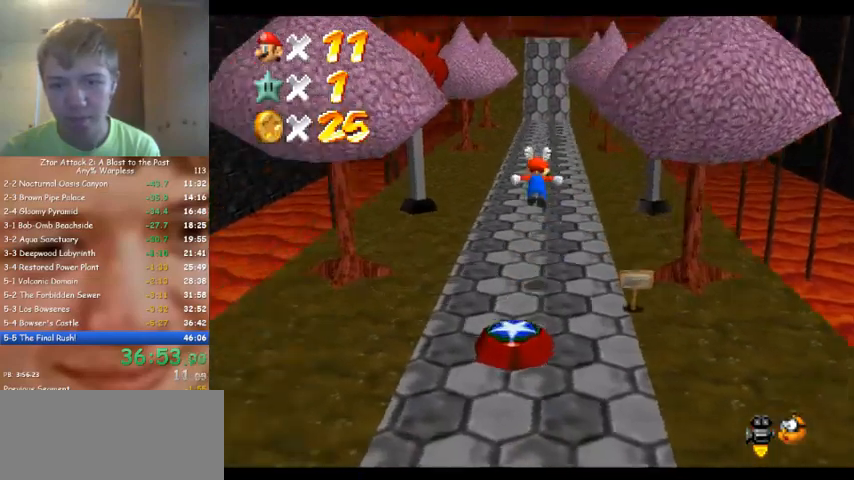
{"buttons": [], "left_stick": "up-left", "events": [[433, "left_stick", "up-left"]]}
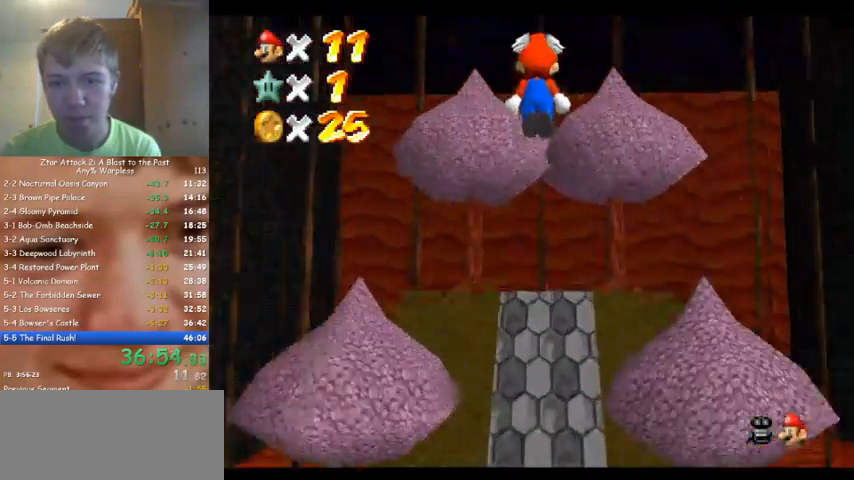
{"buttons": [], "left_stick": "up", "events": [[33, "left_stick", "up"]]}
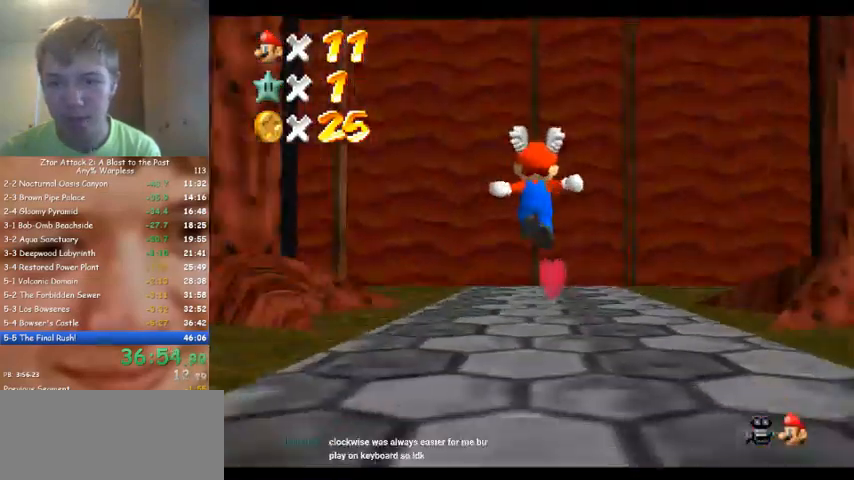
{"buttons": [], "left_stick": "up", "events": []}
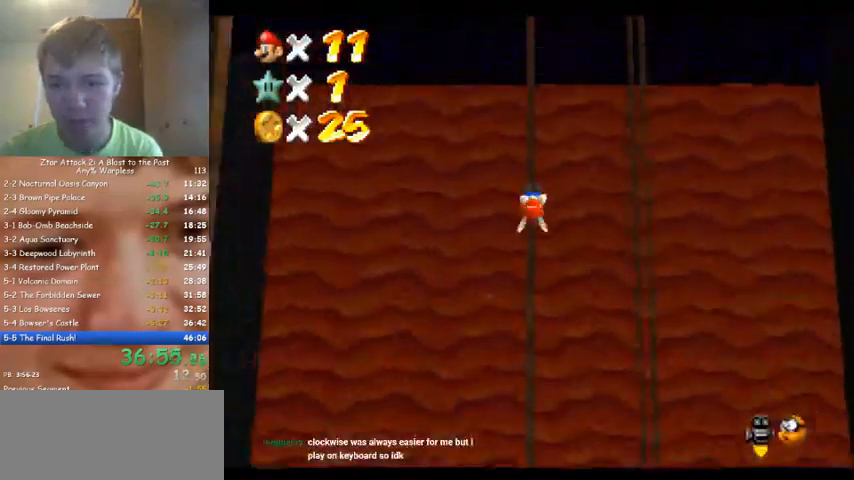
{"buttons": [], "left_stick": "down", "events": [[467, "left_stick", "down"]]}
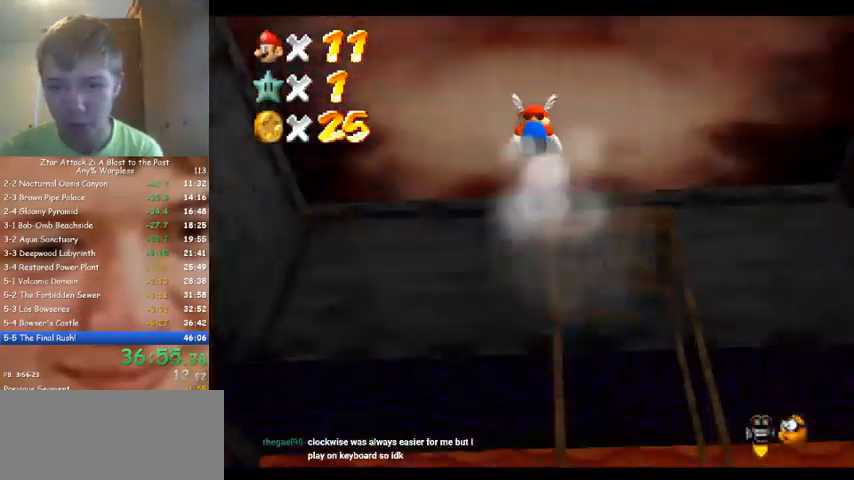
{"buttons": [], "left_stick": "center", "events": [[367, "left_stick", "right"], [433, "left_stick", "center"]]}
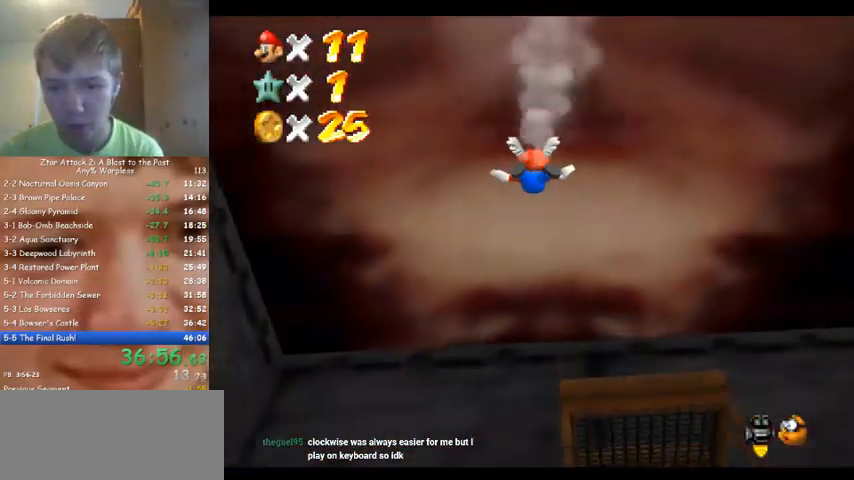
{"buttons": [], "left_stick": "up", "events": [[133, "left_stick", "right"], [233, "left_stick", "up-right"], [467, "left_stick", "up"]]}
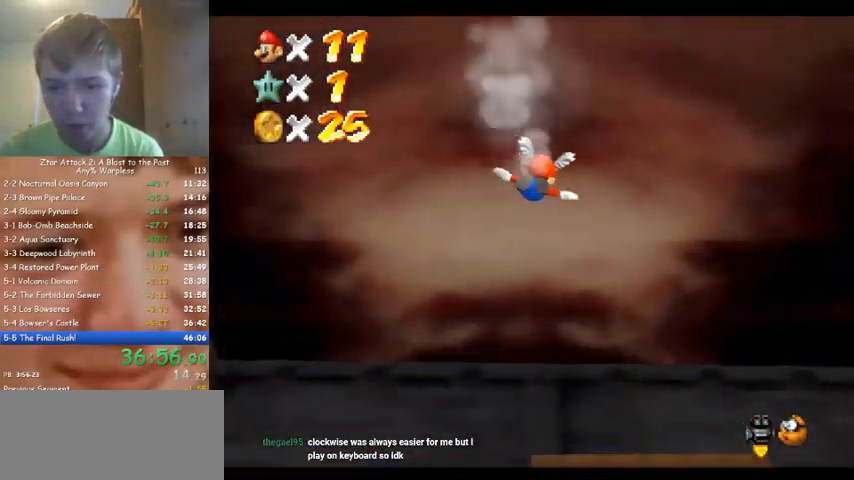
{"buttons": ["C_UP"], "left_stick": "up", "events": [[100, "C_UP", "down"]]}
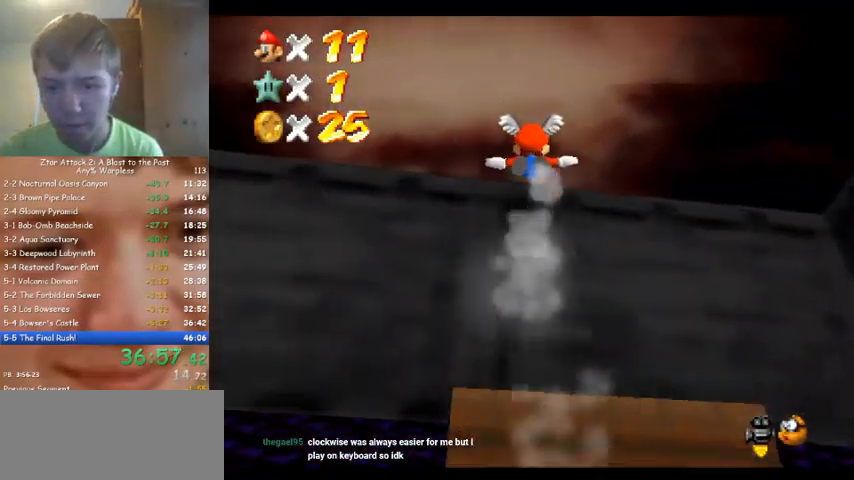
{"buttons": ["C_UP"], "left_stick": "up", "events": []}